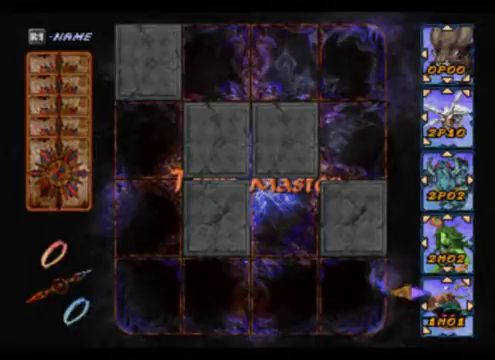
Gameplay with a controller (Xbox layout); each line is a JSON object with the inputs held at the frame after it. "events" lists button and stick changes between this image and that frame as [ms after this image, input, new state], when the widget could be followed in between. Not read: L3 R3 right_stick.
{"buttons": [], "left_stick": "center", "events": [[160, "A", "down"], [240, "A", "up"]]}
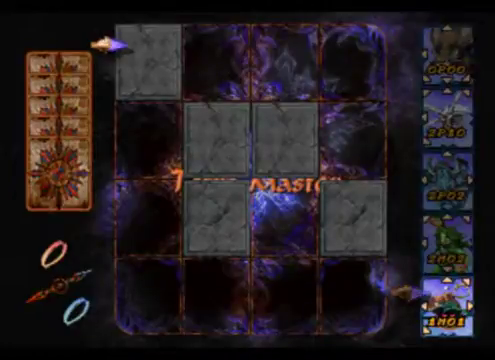
{"buttons": [], "left_stick": "down", "events": [[40, "left_stick", "down"]]}
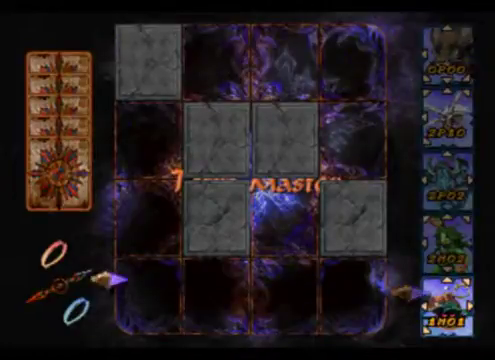
{"buttons": [], "left_stick": "center", "events": [[80, "left_stick", "center"]]}
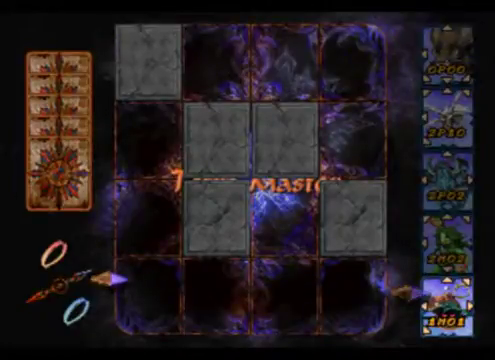
{"buttons": [], "left_stick": "center", "events": [[320, "B", "down"], [400, "B", "up"]]}
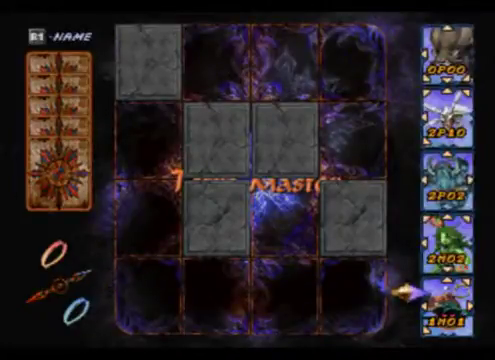
{"buttons": [], "left_stick": "center", "events": []}
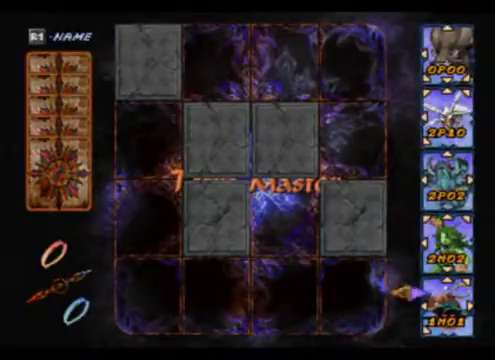
{"buttons": [], "left_stick": "center", "events": []}
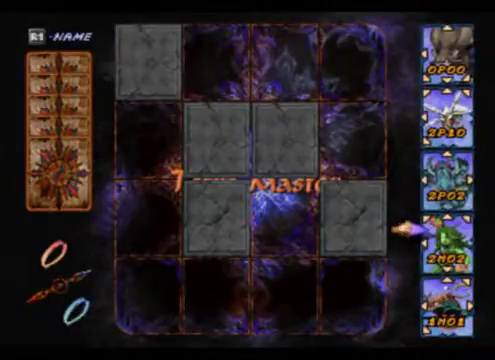
{"buttons": [], "left_stick": "down", "events": [[320, "left_stick", "down"]]}
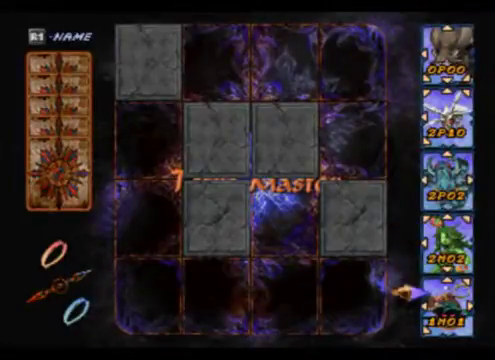
{"buttons": [], "left_stick": "center", "events": [[80, "left_stick", "center"]]}
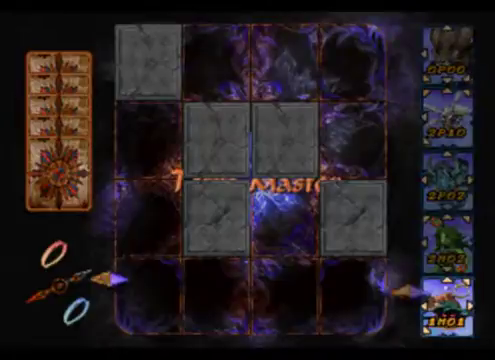
{"buttons": [], "left_stick": "center", "events": [[280, "left_stick", "down-left"], [520, "left_stick", "center"]]}
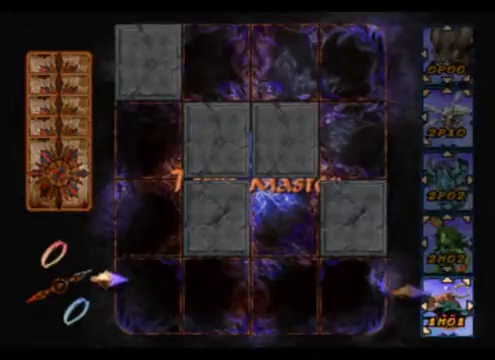
{"buttons": [], "left_stick": "center", "events": []}
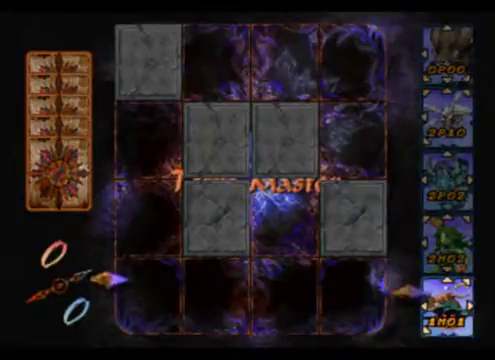
{"buttons": [], "left_stick": "center", "events": []}
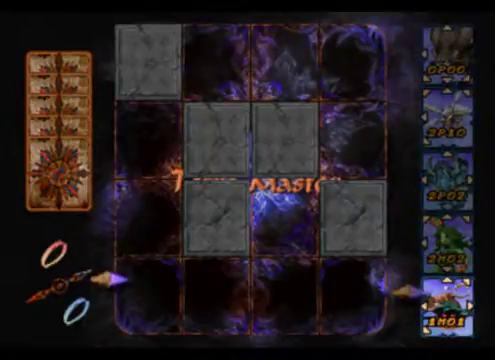
{"buttons": [], "left_stick": "center", "events": []}
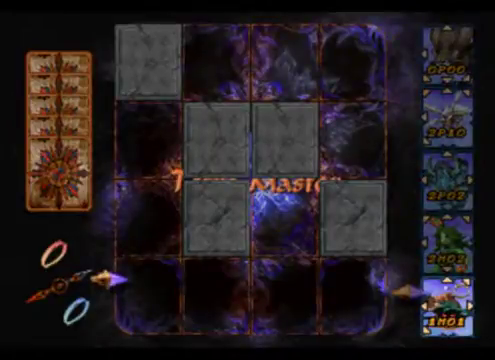
{"buttons": [], "left_stick": "center", "events": []}
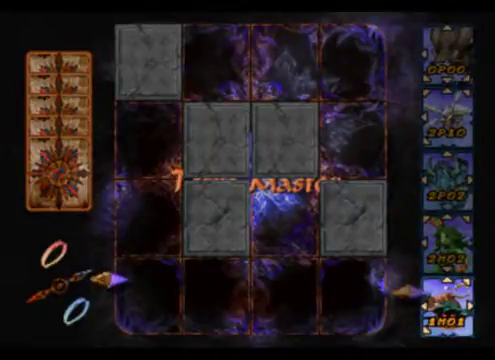
{"buttons": [], "left_stick": "center", "events": [[320, "B", "down"], [400, "B", "up"]]}
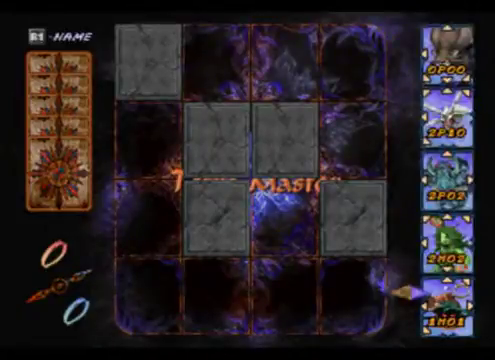
{"buttons": [], "left_stick": "center", "events": [[160, "left_stick", "up"], [360, "left_stick", "center"]]}
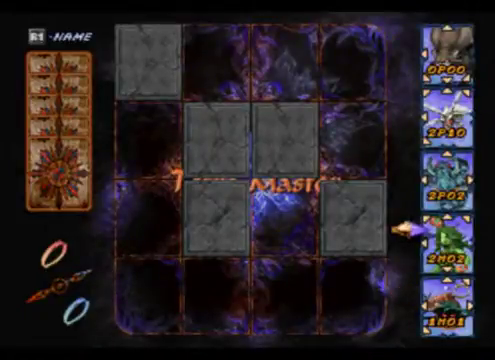
{"buttons": [], "left_stick": "right", "events": [[400, "left_stick", "right"]]}
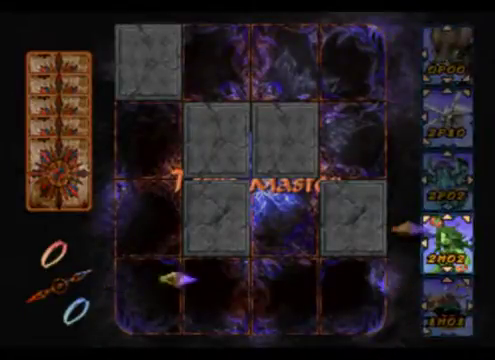
{"buttons": [], "left_stick": "center", "events": [[160, "left_stick", "center"], [240, "left_stick", "right"], [400, "left_stick", "center"]]}
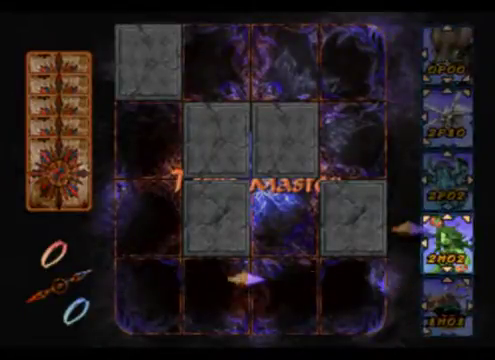
{"buttons": [], "left_stick": "center", "events": [[40, "left_stick", "right"], [200, "left_stick", "center"]]}